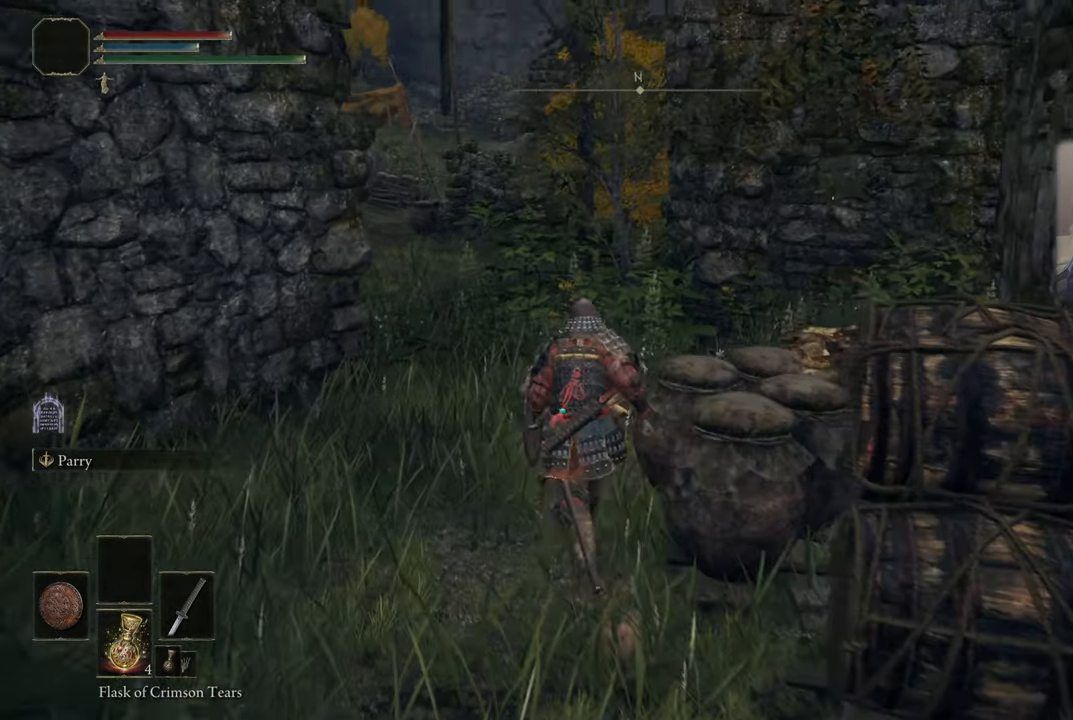
Gameplay with a controller (PlayStation layout); each line is a JSON object with the inputs held at the frame after it. "events" lists button and stick changes between this image and that frame as [ms after this image, input, new state], when the widget could be followed in between. Not read: L1.
{"buttons": [], "left_stick": "up", "right_stick": "right", "events": []}
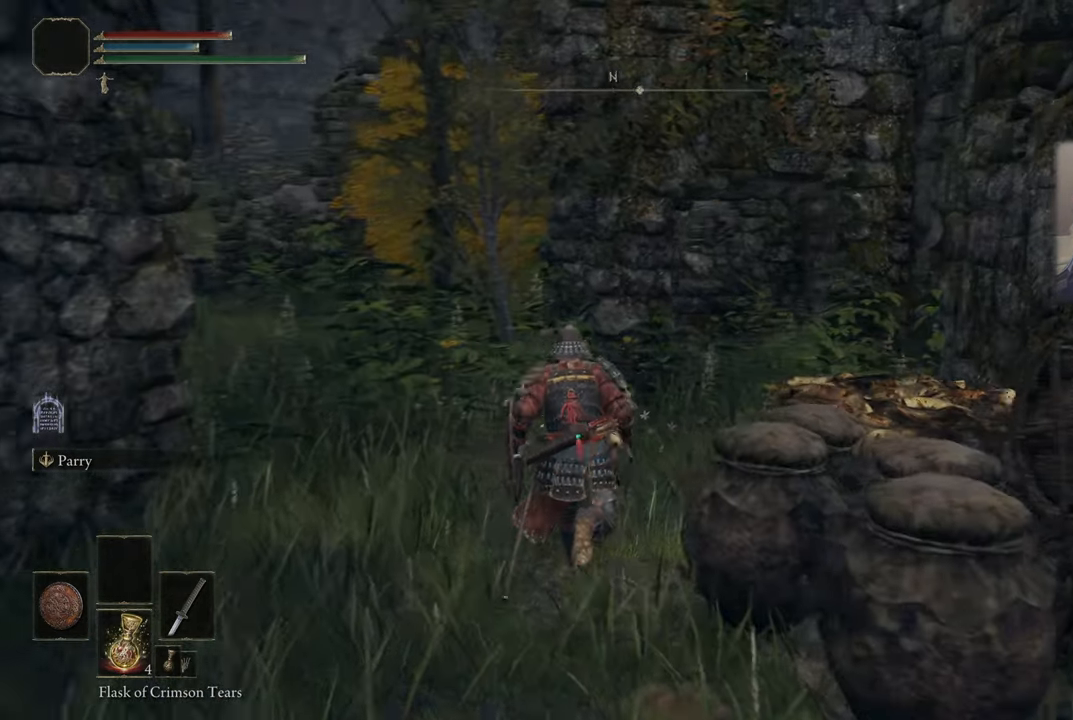
{"buttons": [], "left_stick": "up", "right_stick": "right", "events": []}
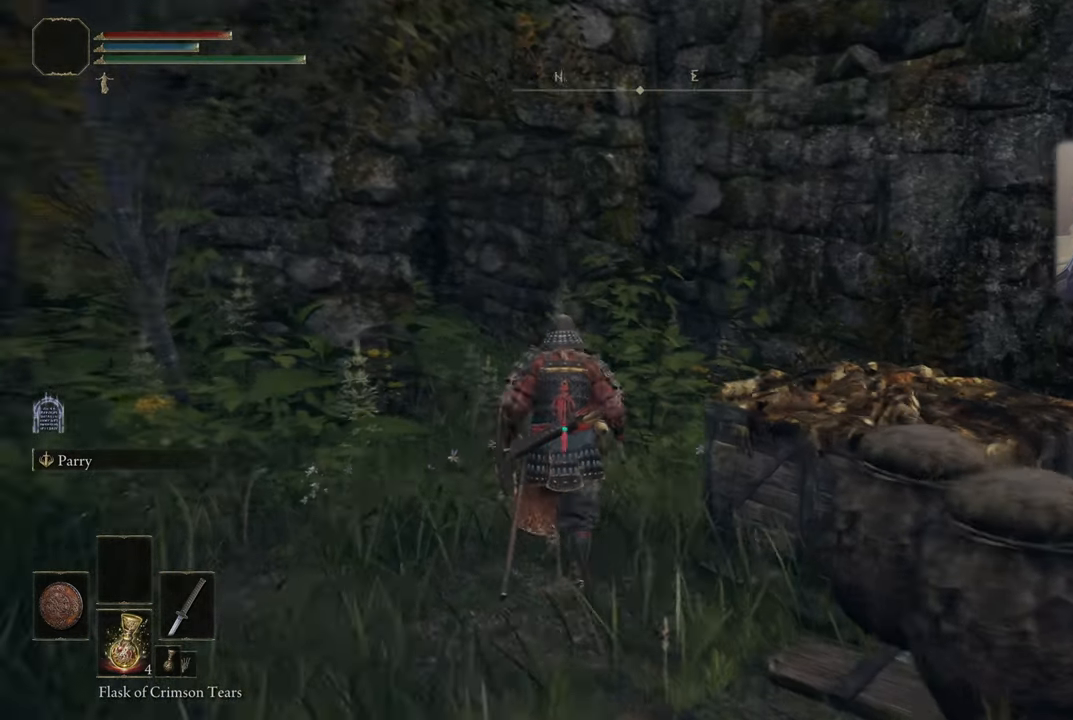
{"buttons": [], "left_stick": "up", "right_stick": "center", "events": [[166, "right_stick", "center"], [350, "TRIANGLE", "down"], [466, "TRIANGLE", "up"]]}
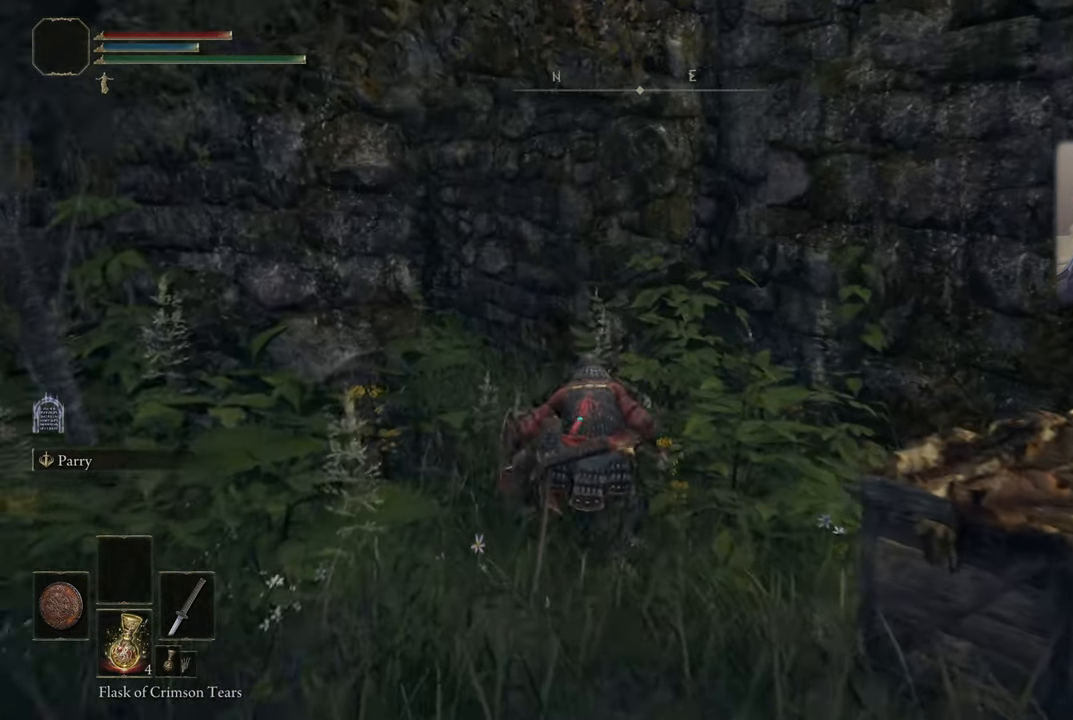
{"buttons": [], "left_stick": "up-left", "right_stick": "center", "events": [[116, "right_stick", "up-right"], [216, "left_stick", "up-left"], [400, "right_stick", "center"]]}
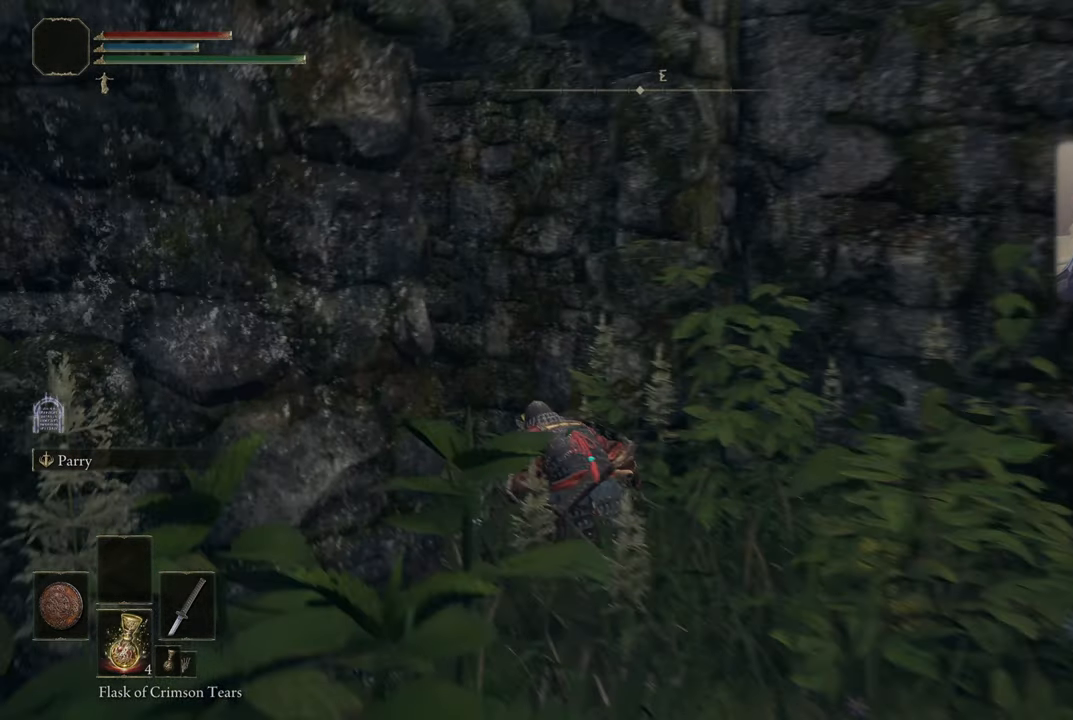
{"buttons": [], "left_stick": "up-left", "right_stick": "left", "events": [[100, "right_stick", "right"], [316, "right_stick", "center"], [366, "right_stick", "left"]]}
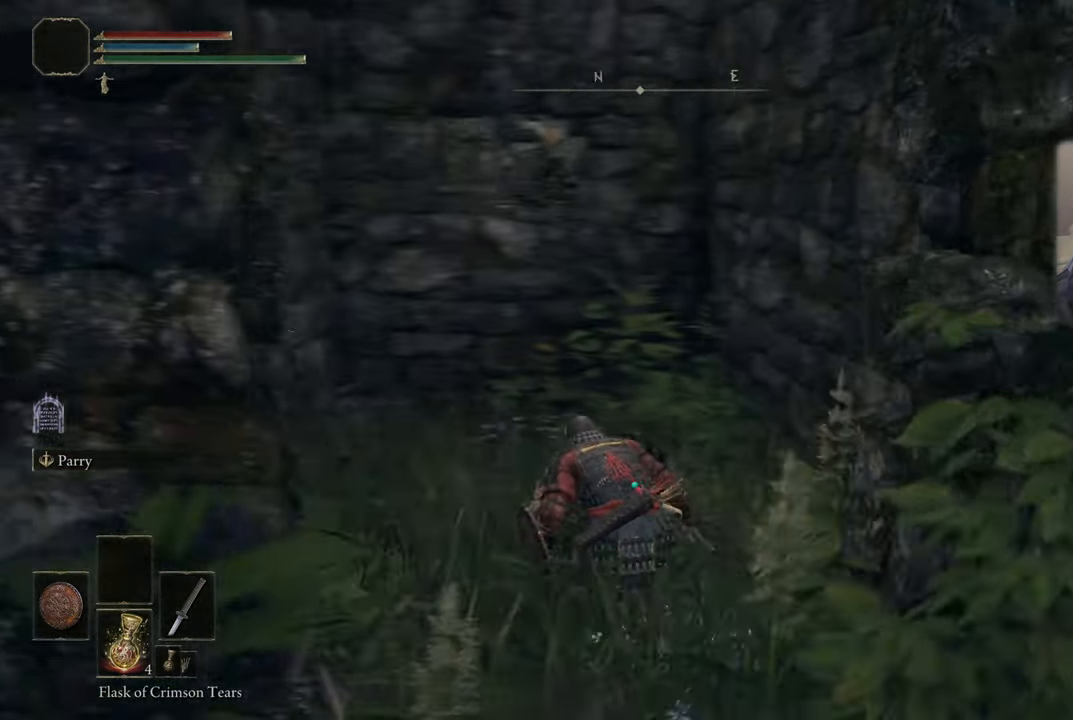
{"buttons": [], "left_stick": "up-left", "right_stick": "center", "events": [[283, "right_stick", "center"]]}
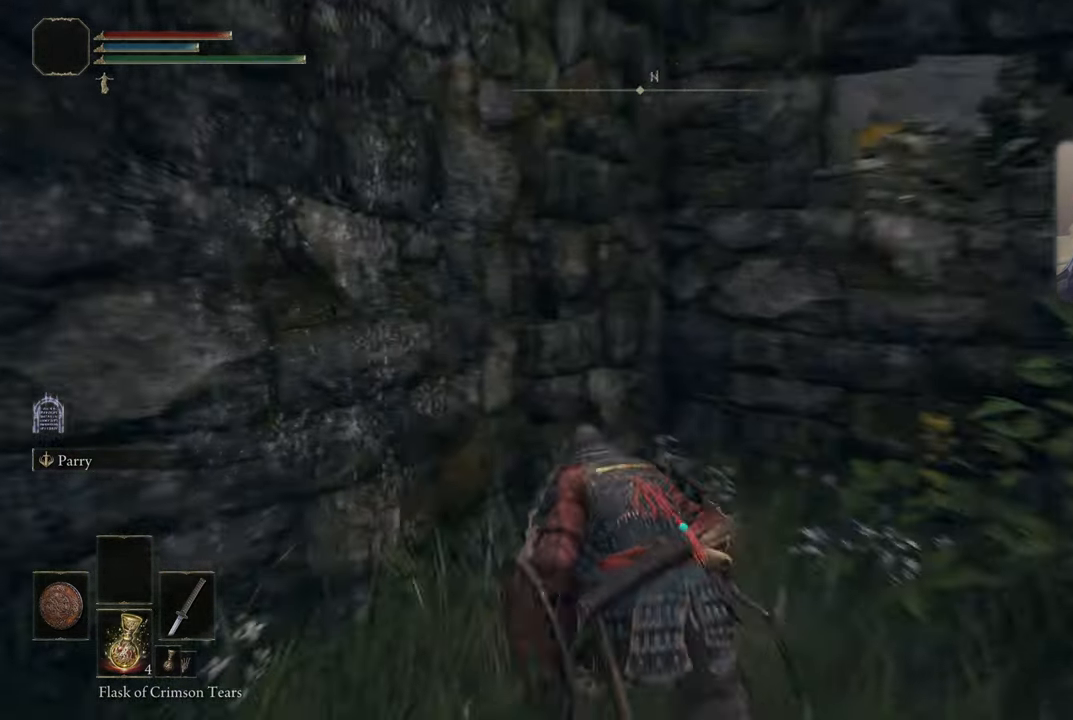
{"buttons": [], "left_stick": "up-left", "right_stick": "left", "events": [[83, "right_stick", "left"], [300, "left_stick", "up"], [450, "left_stick", "up-left"]]}
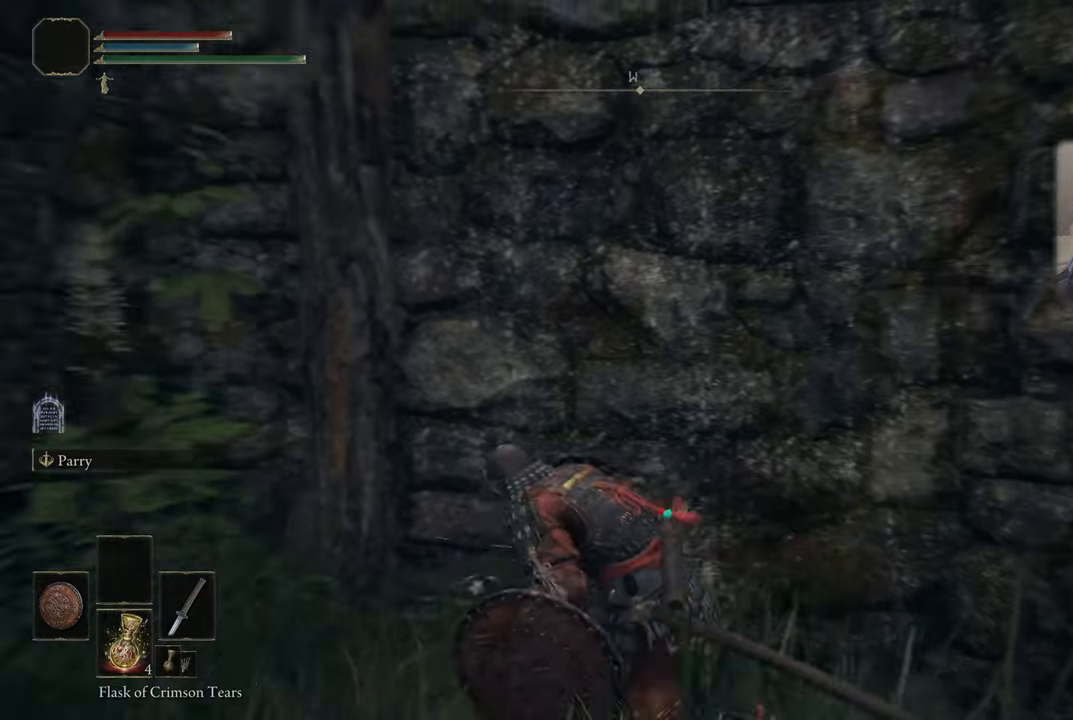
{"buttons": [], "left_stick": "up-left", "right_stick": "center", "events": [[400, "right_stick", "center"]]}
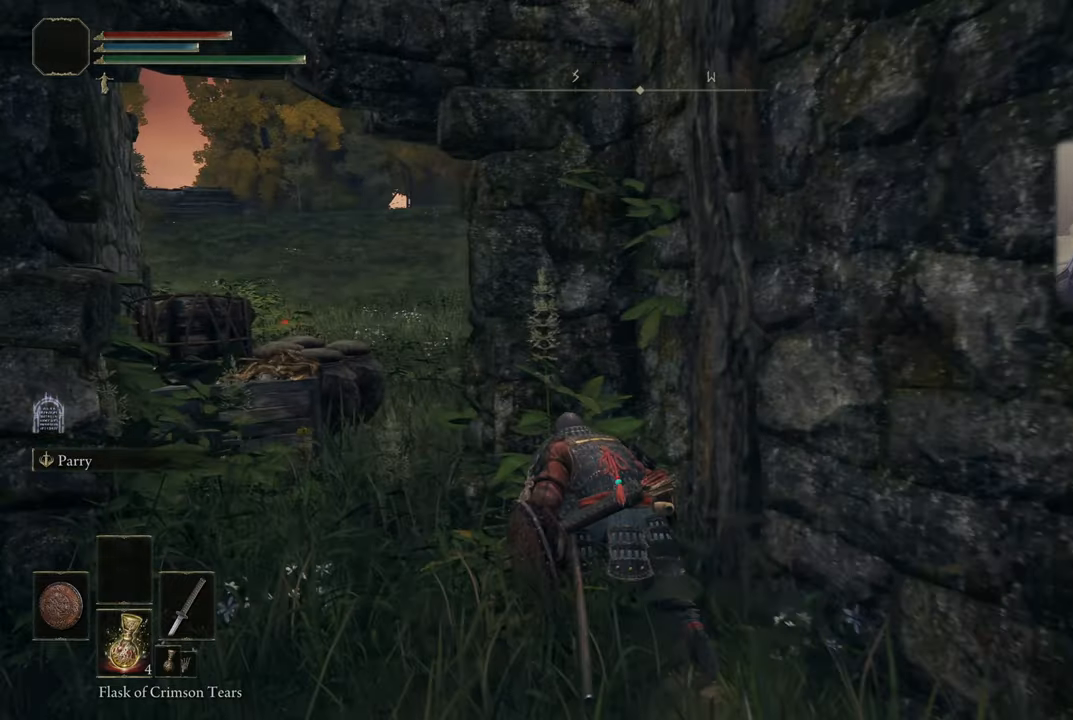
{"buttons": [], "left_stick": "up", "right_stick": "center", "events": [[183, "right_stick", "left"], [250, "left_stick", "up"], [450, "right_stick", "center"]]}
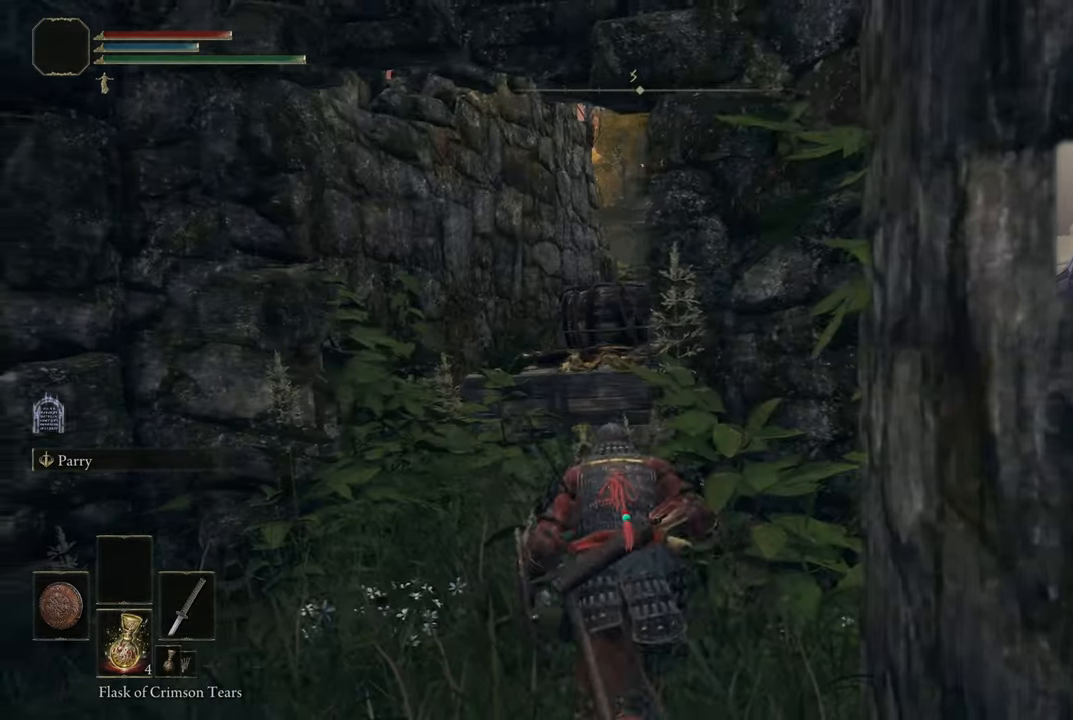
{"buttons": [], "left_stick": "up", "right_stick": "center", "events": [[133, "right_stick", "up-left"], [350, "right_stick", "center"]]}
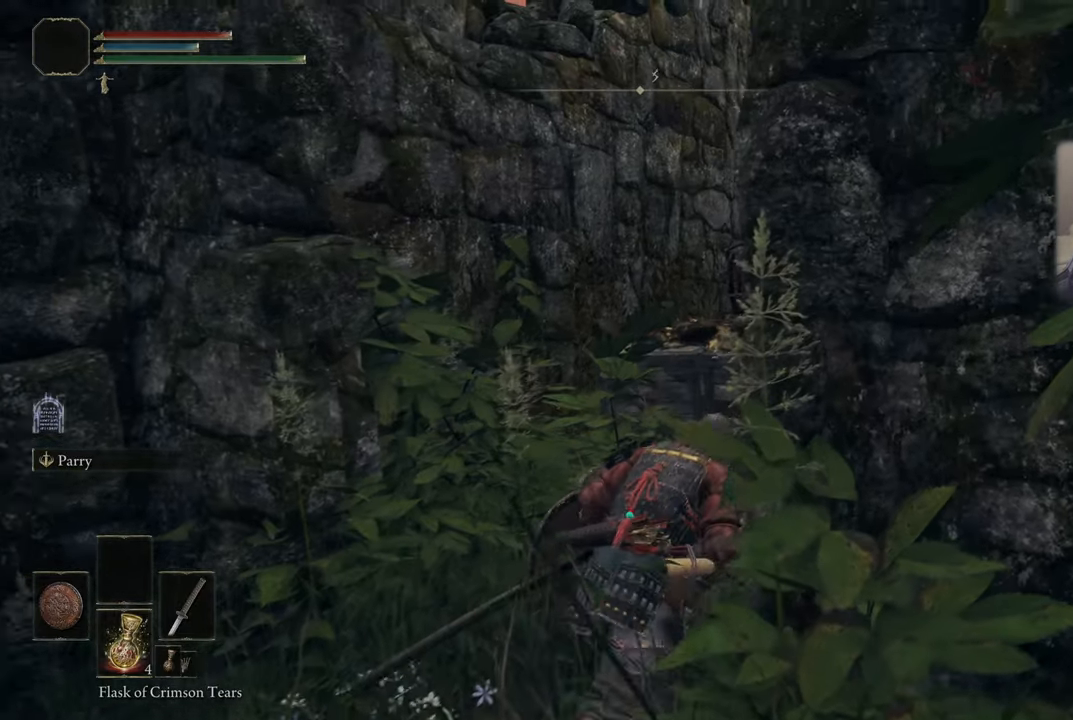
{"buttons": [], "left_stick": "up-right", "right_stick": "up-left", "events": [[67, "left_stick", "up-right"], [167, "right_stick", "up-left"]]}
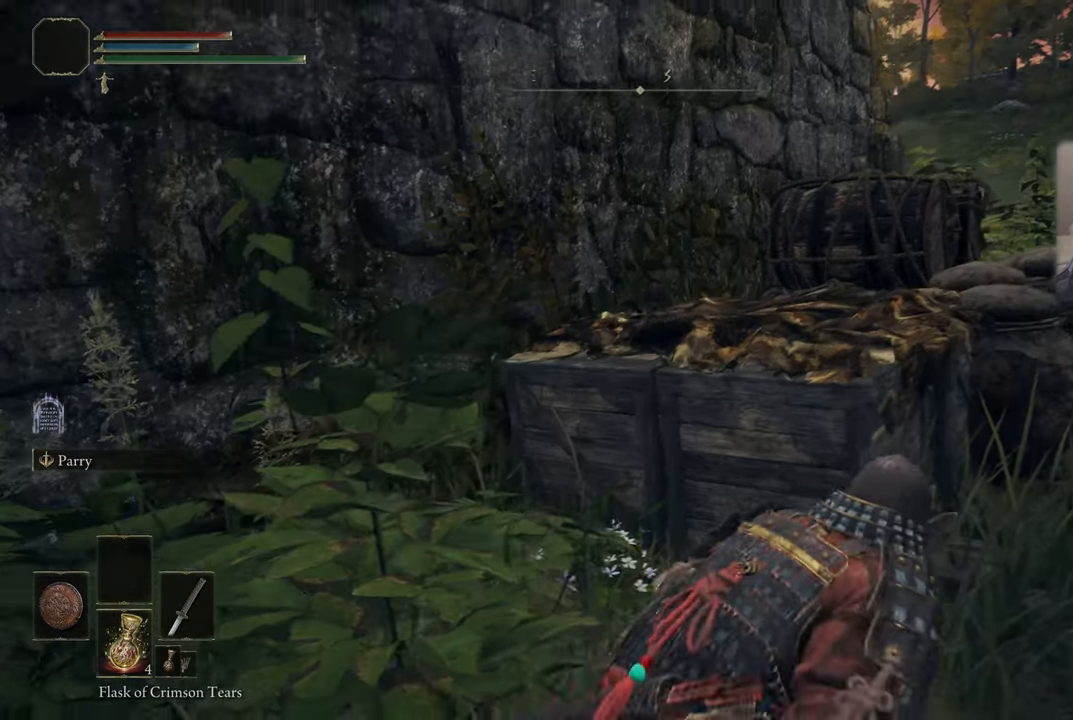
{"buttons": [], "left_stick": "up-right", "right_stick": "up-left", "events": []}
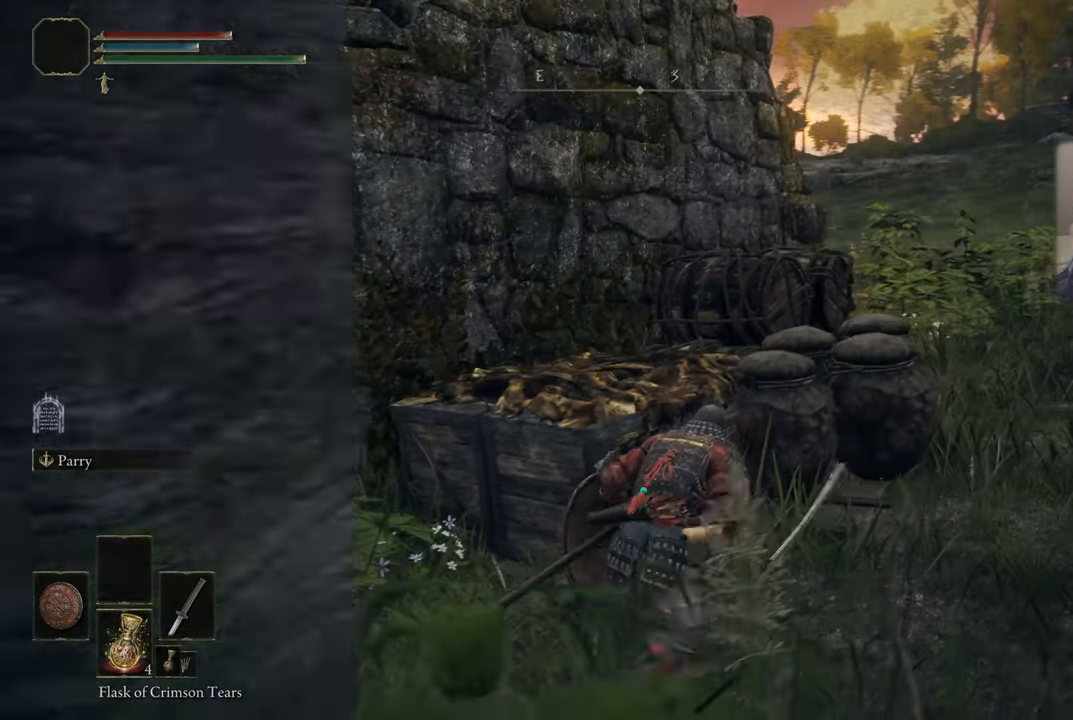
{"buttons": [], "left_stick": "up-right", "right_stick": "up-left", "events": []}
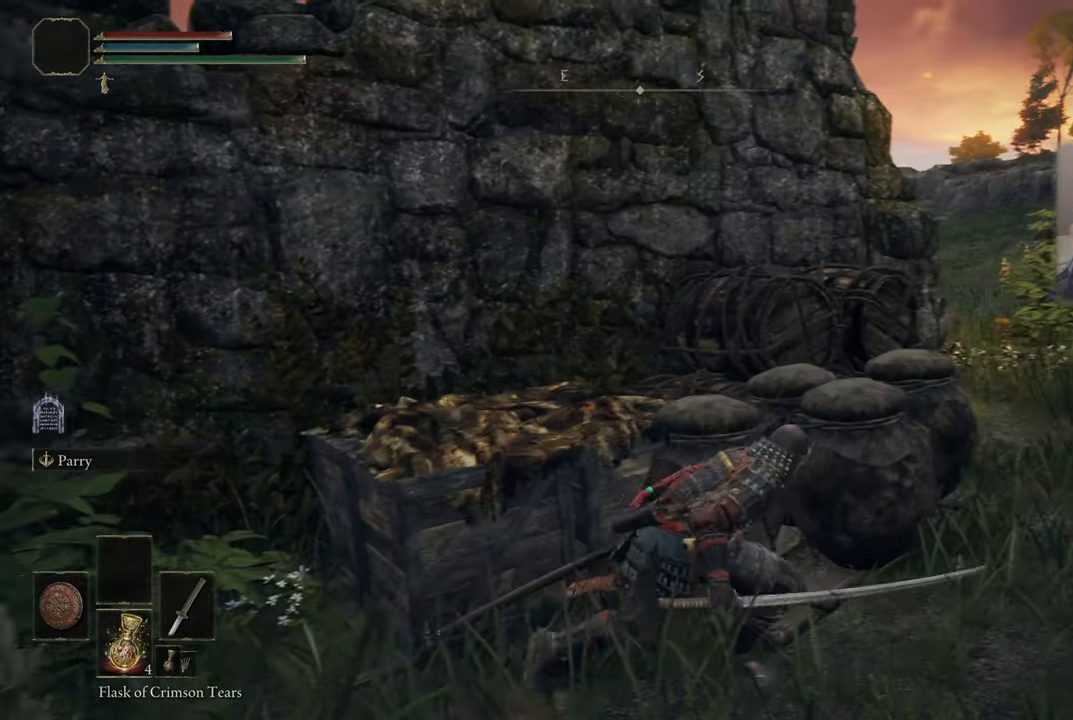
{"buttons": [], "left_stick": "up-right", "right_stick": "up-left", "events": [[117, "right_stick", "center"], [300, "right_stick", "up-left"]]}
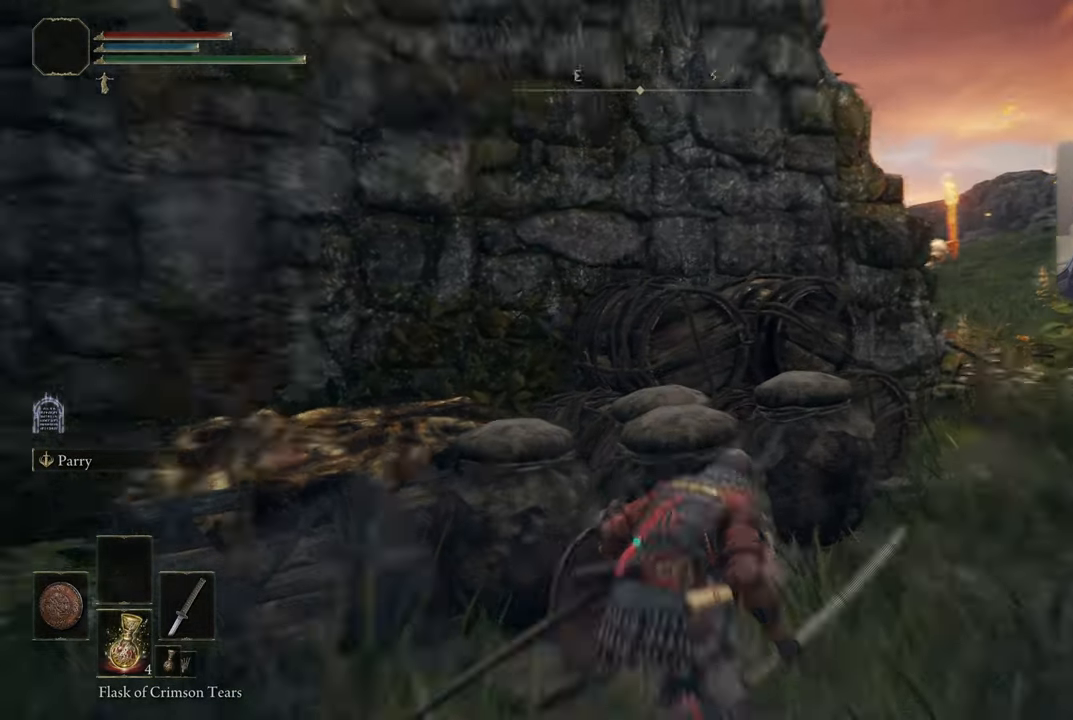
{"buttons": [], "left_stick": "up", "right_stick": "center", "events": [[417, "left_stick", "up"], [417, "right_stick", "center"]]}
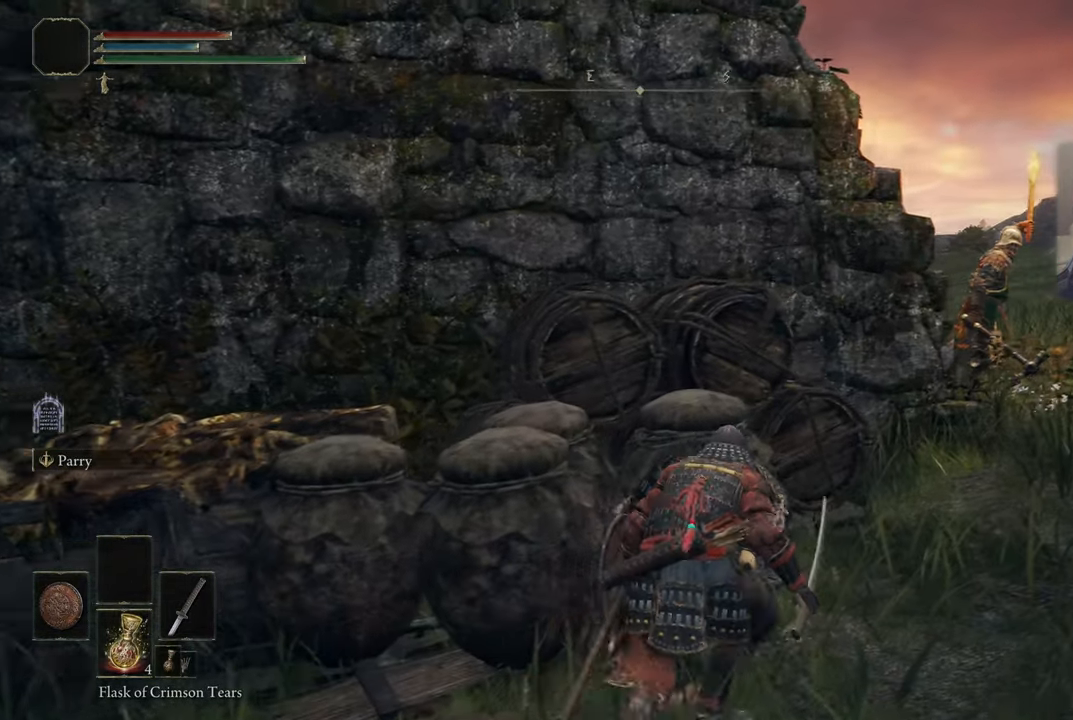
{"buttons": ["R3"], "left_stick": "up", "right_stick": "center", "events": [[500, "R3", "down"]]}
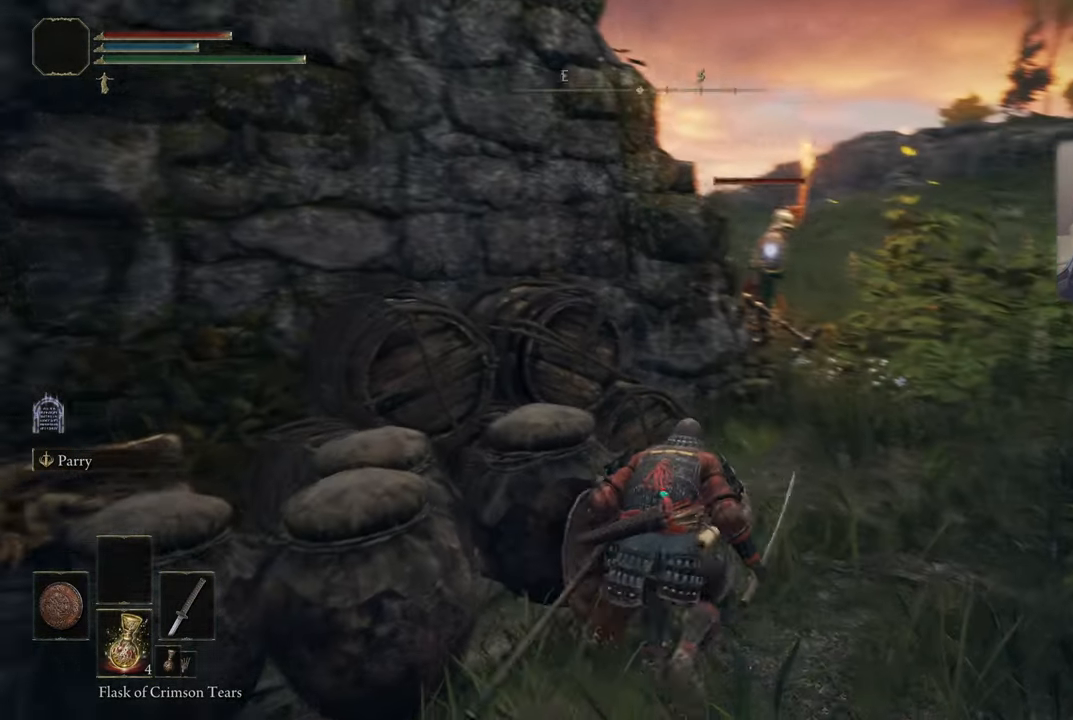
{"buttons": [], "left_stick": "up", "right_stick": "center", "events": [[117, "R3", "up"]]}
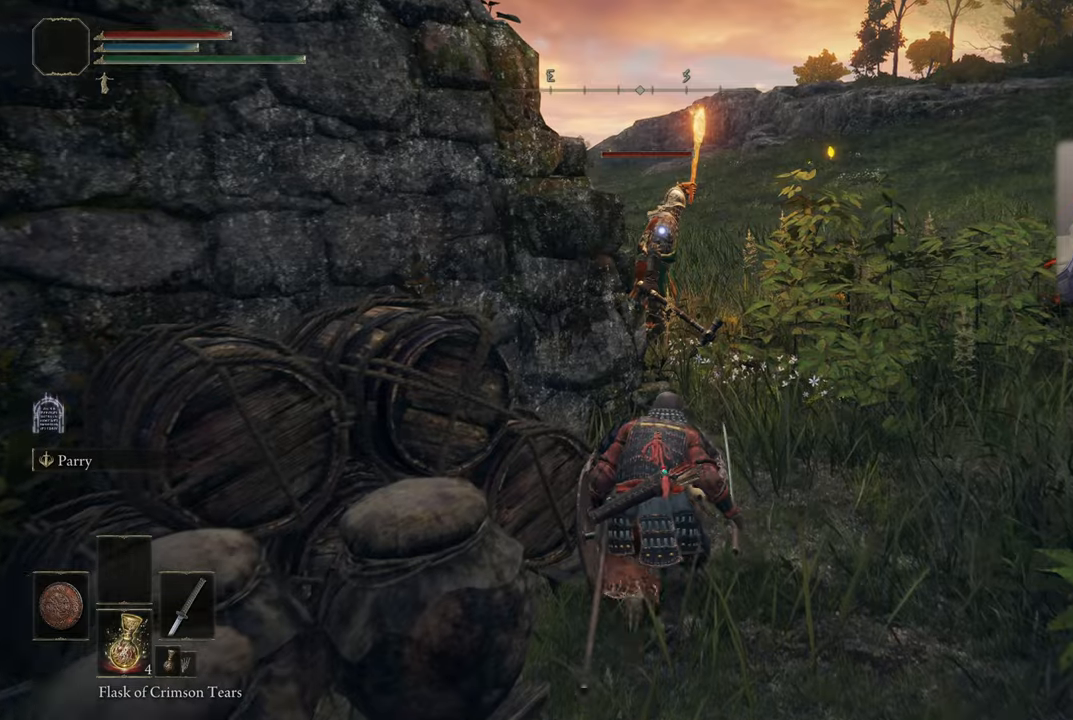
{"buttons": [], "left_stick": "up", "right_stick": "center", "events": []}
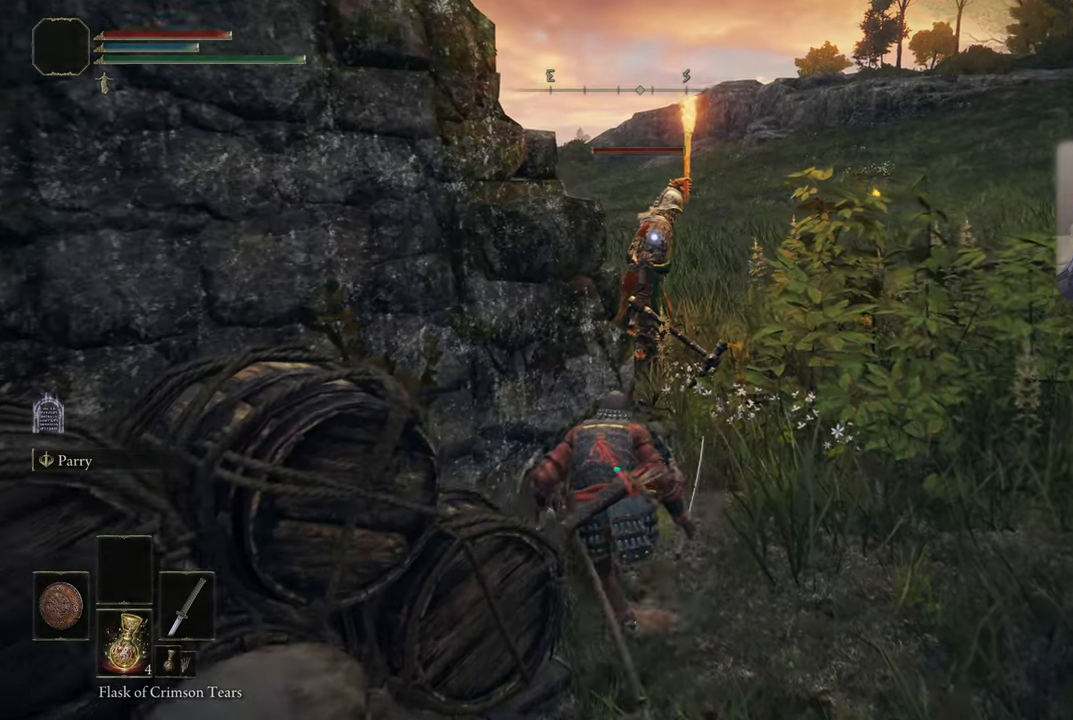
{"buttons": [], "left_stick": "up-left", "right_stick": "center", "events": [[34, "left_stick", "up-left"]]}
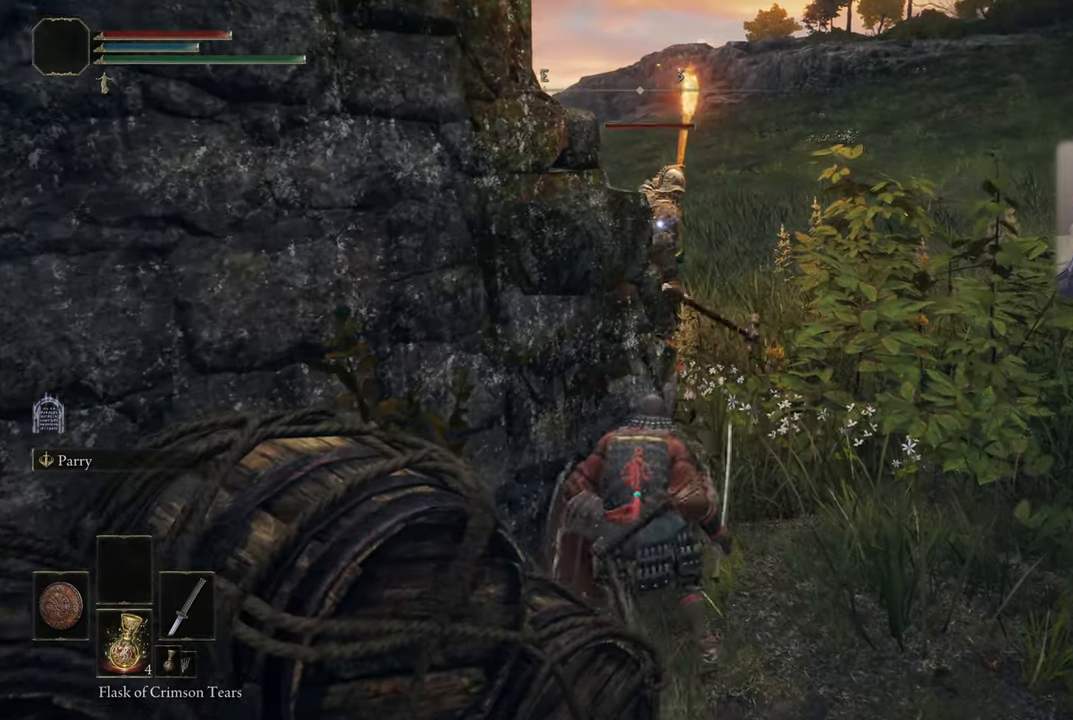
{"buttons": [], "left_stick": "center", "right_stick": "center", "events": [[50, "left_stick", "center"]]}
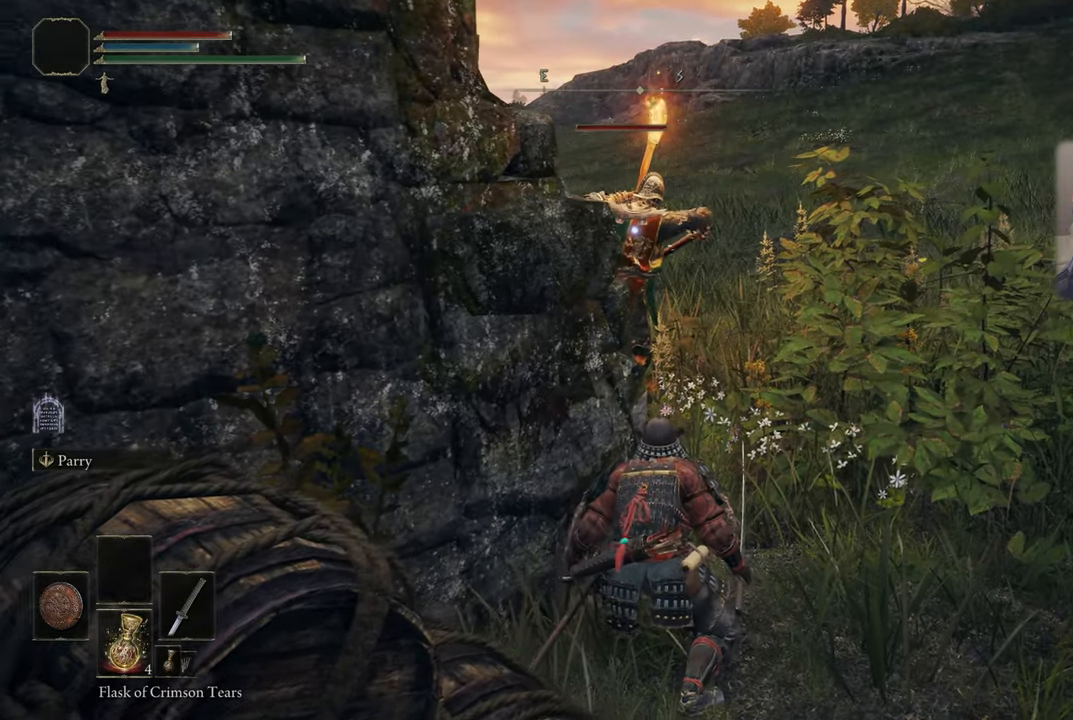
{"buttons": [], "left_stick": "center", "right_stick": "center", "events": []}
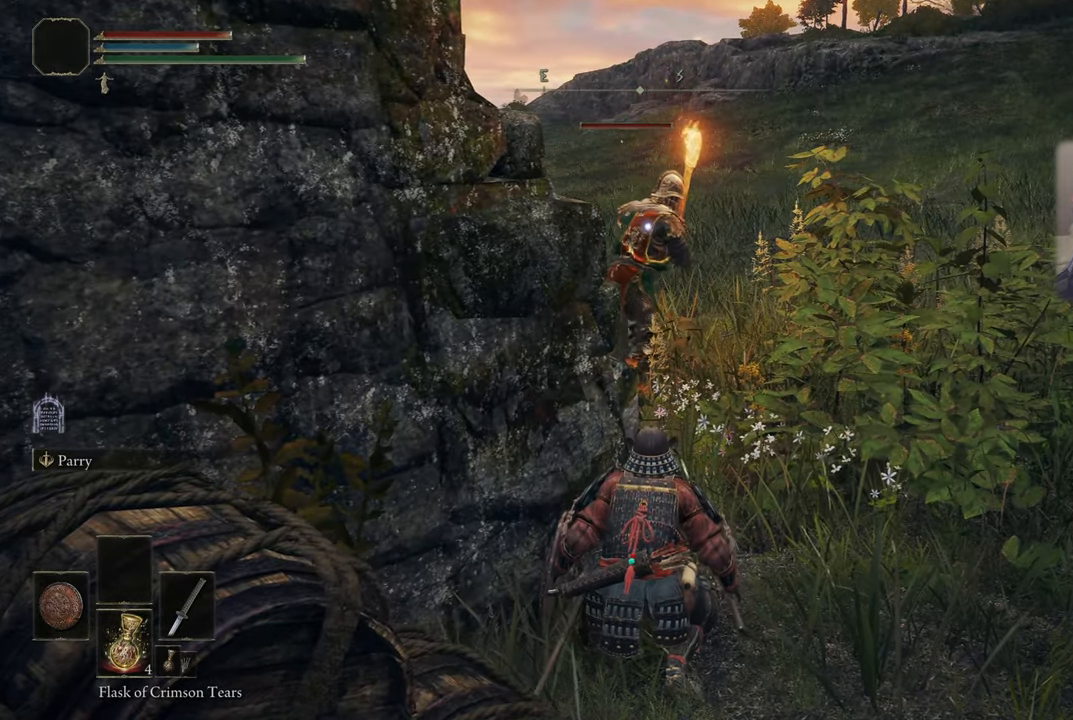
{"buttons": [], "left_stick": "down-left", "right_stick": "center", "events": [[334, "left_stick", "down-left"]]}
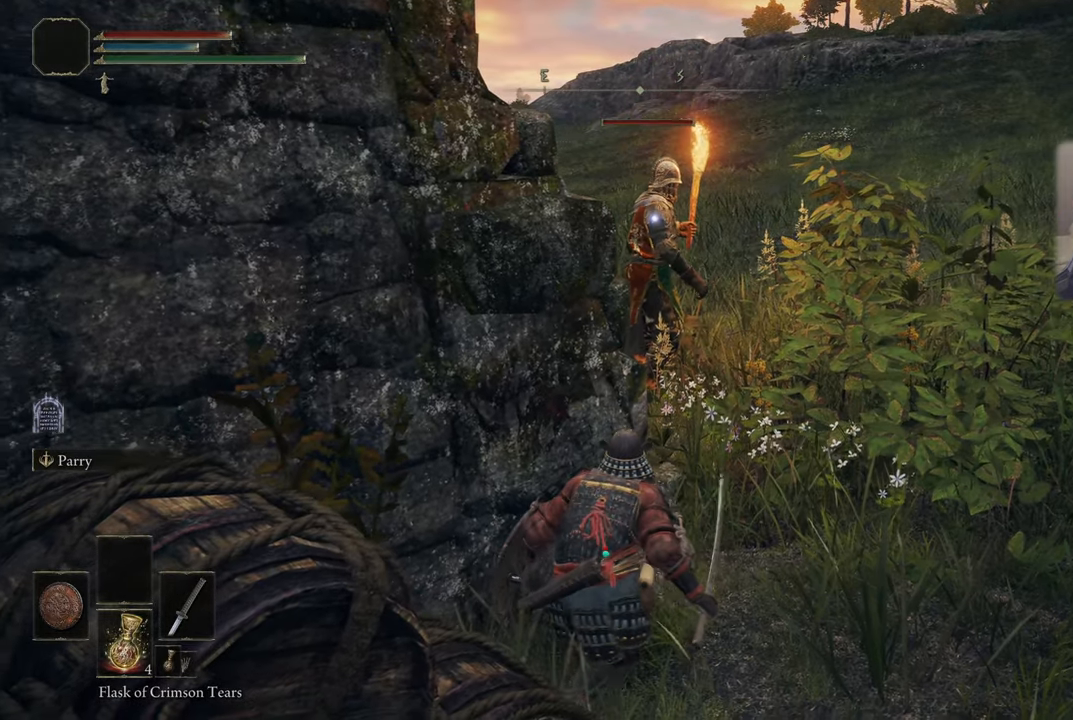
{"buttons": [], "left_stick": "center", "right_stick": "center", "events": [[334, "left_stick", "center"]]}
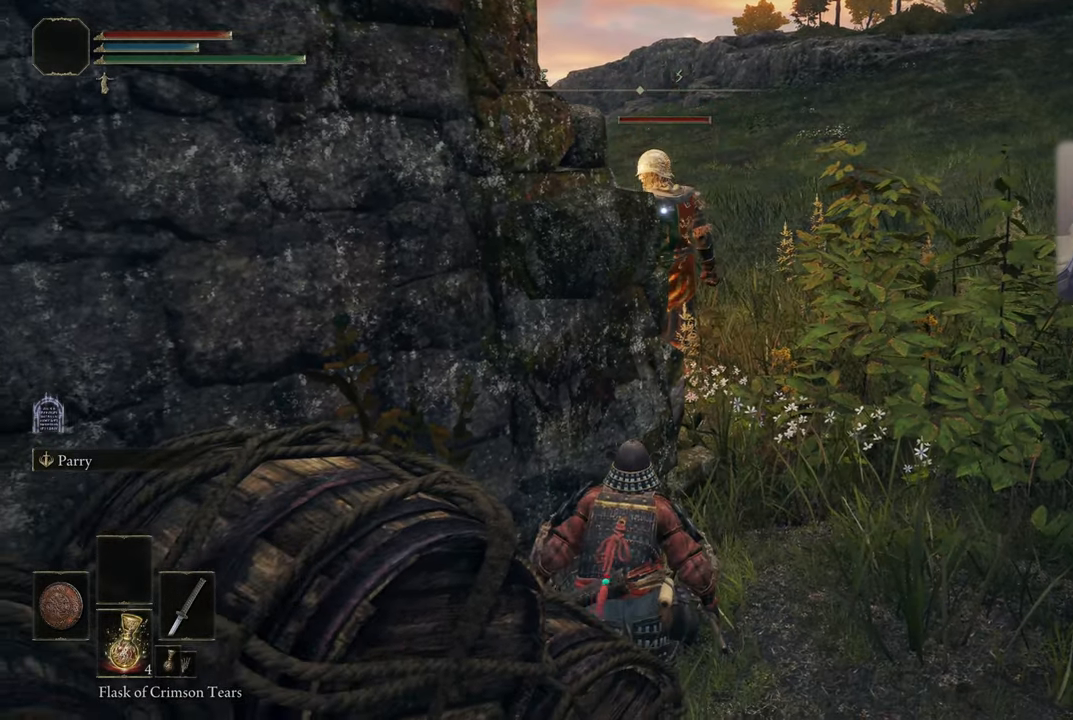
{"buttons": [], "left_stick": "up-right", "right_stick": "center", "events": [[284, "left_stick", "up-right"]]}
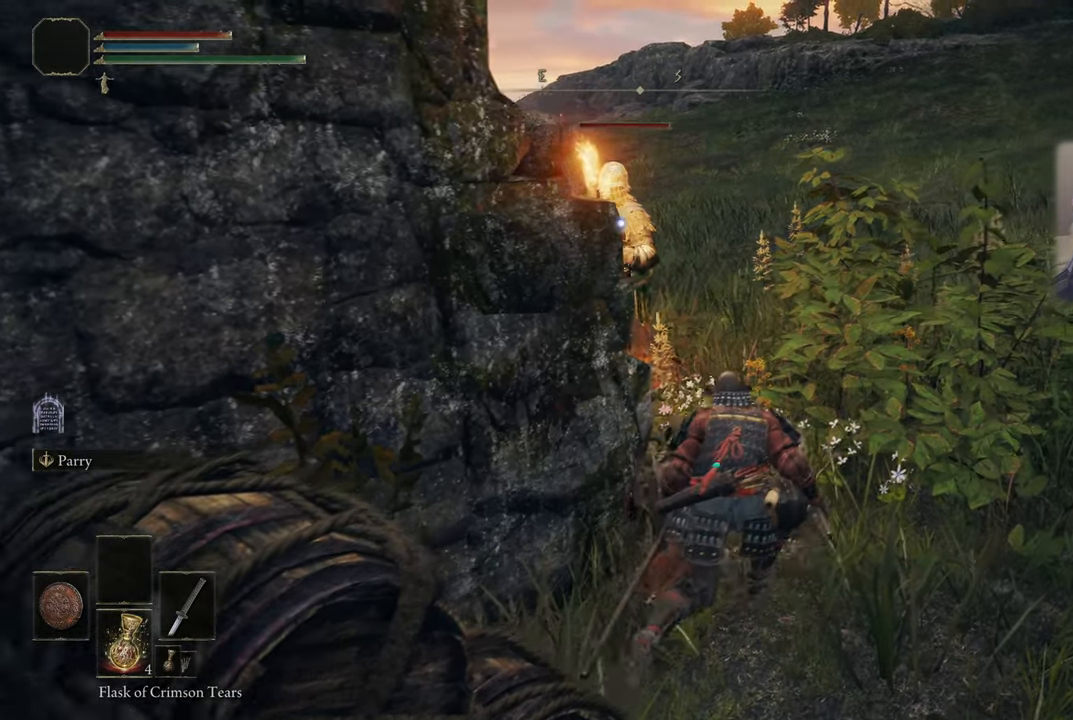
{"buttons": [], "left_stick": "up-right", "right_stick": "center", "events": []}
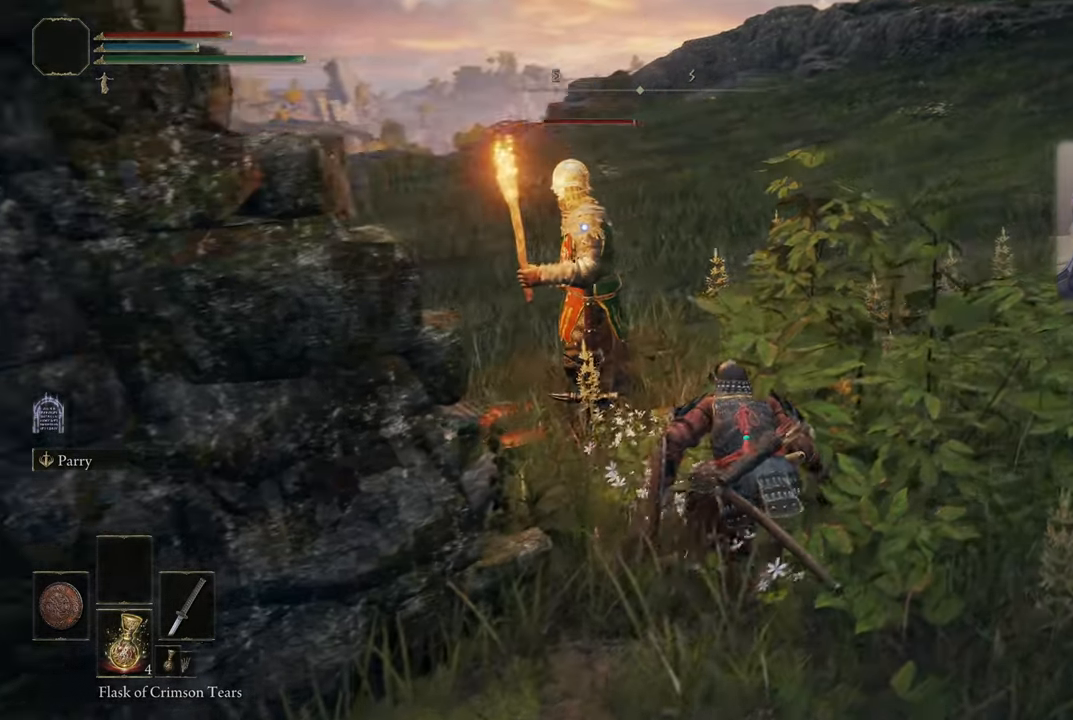
{"buttons": [], "left_stick": "up-right", "right_stick": "center", "events": []}
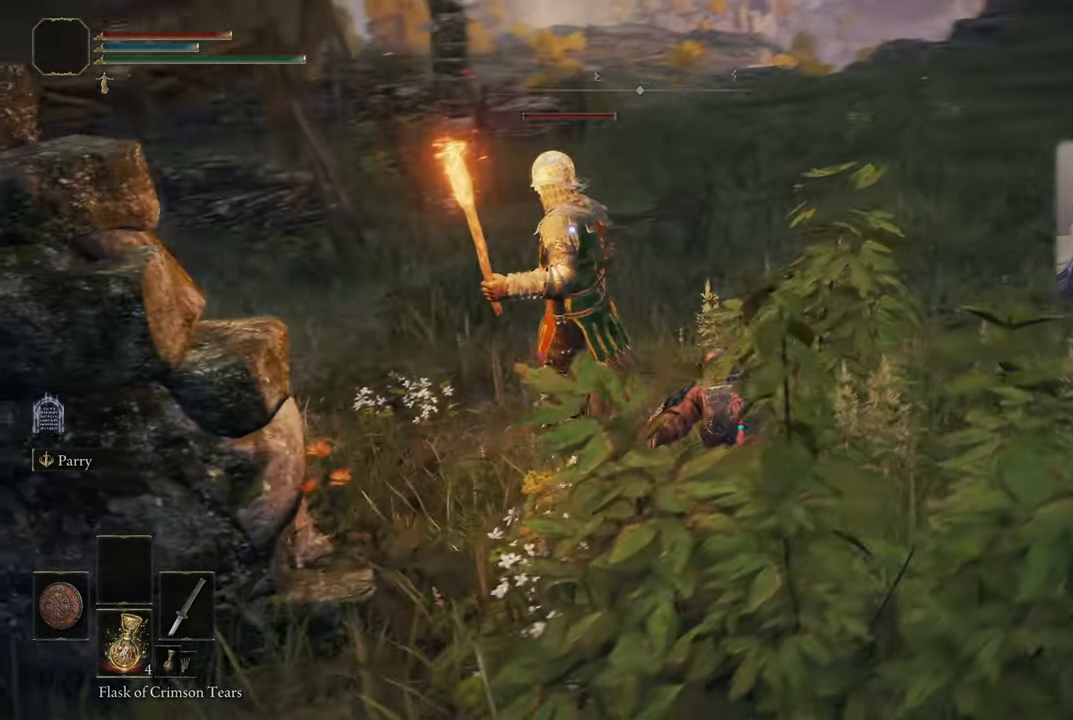
{"buttons": [], "left_stick": "up", "right_stick": "center", "events": [[67, "left_stick", "up"]]}
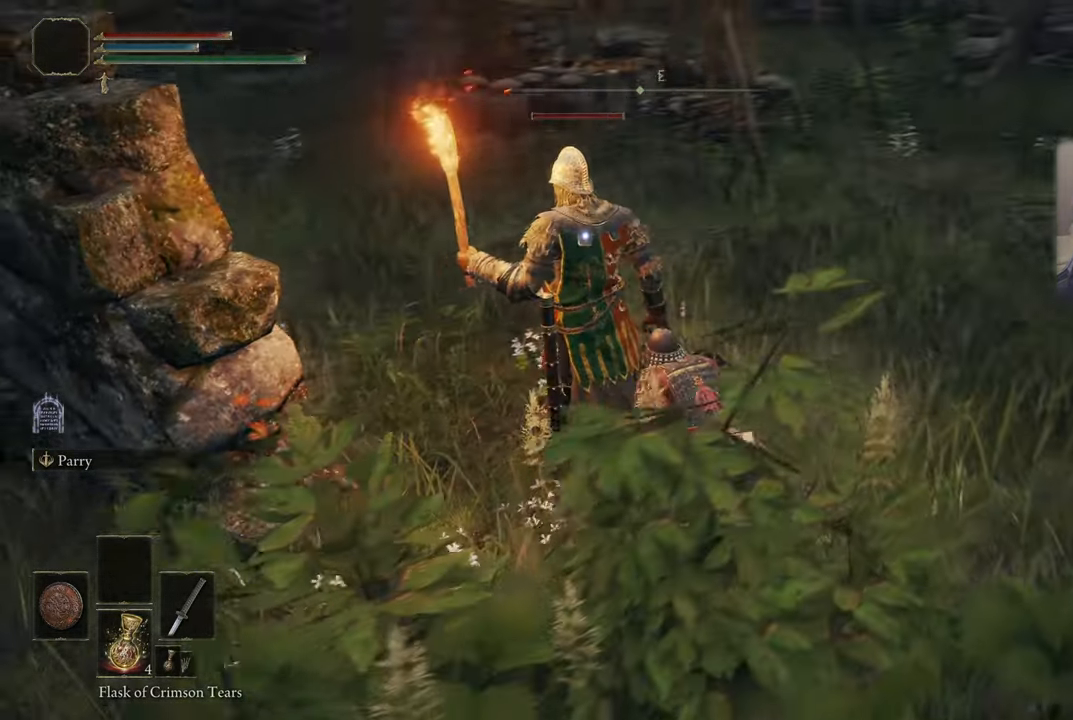
{"buttons": [], "left_stick": "up", "right_stick": "center", "events": [[166, "R1", "down"], [283, "R1", "up"]]}
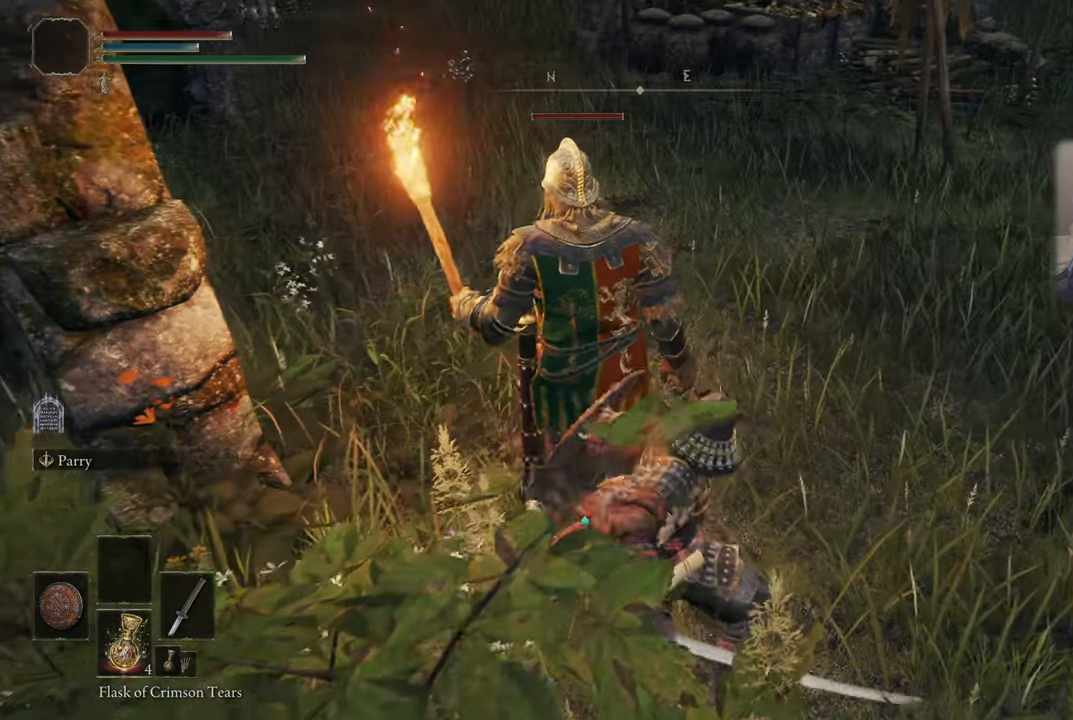
{"buttons": [], "left_stick": "center", "right_stick": "left", "events": [[100, "left_stick", "center"], [400, "right_stick", "left"]]}
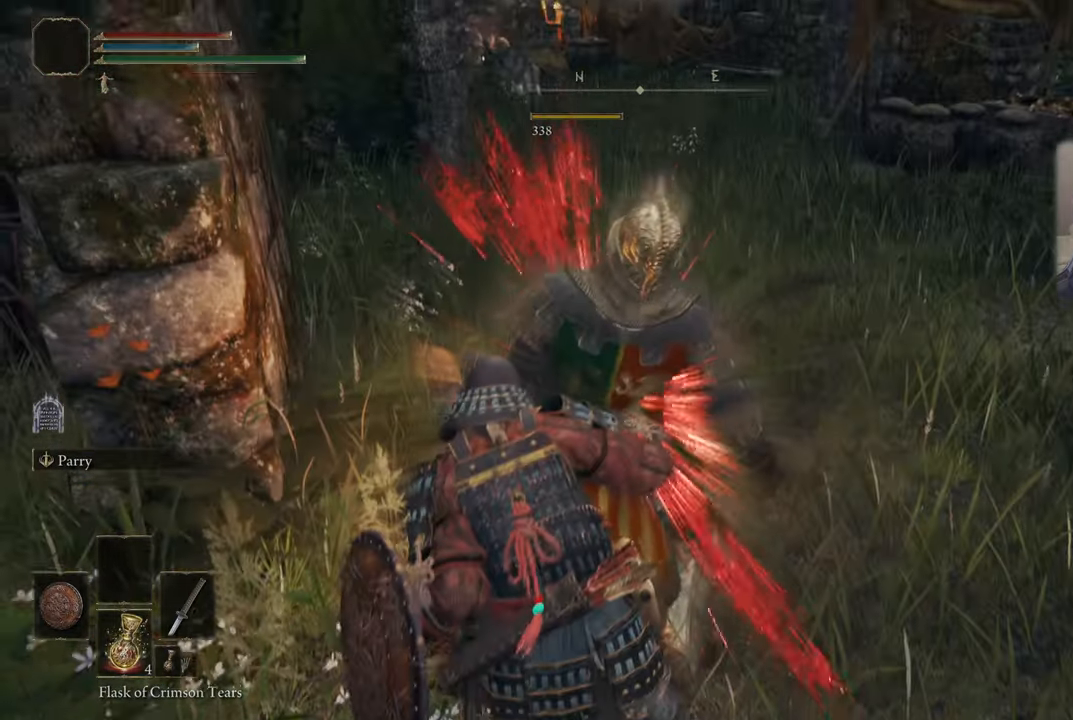
{"buttons": [], "left_stick": "center", "right_stick": "center", "events": [[83, "right_stick", "center"]]}